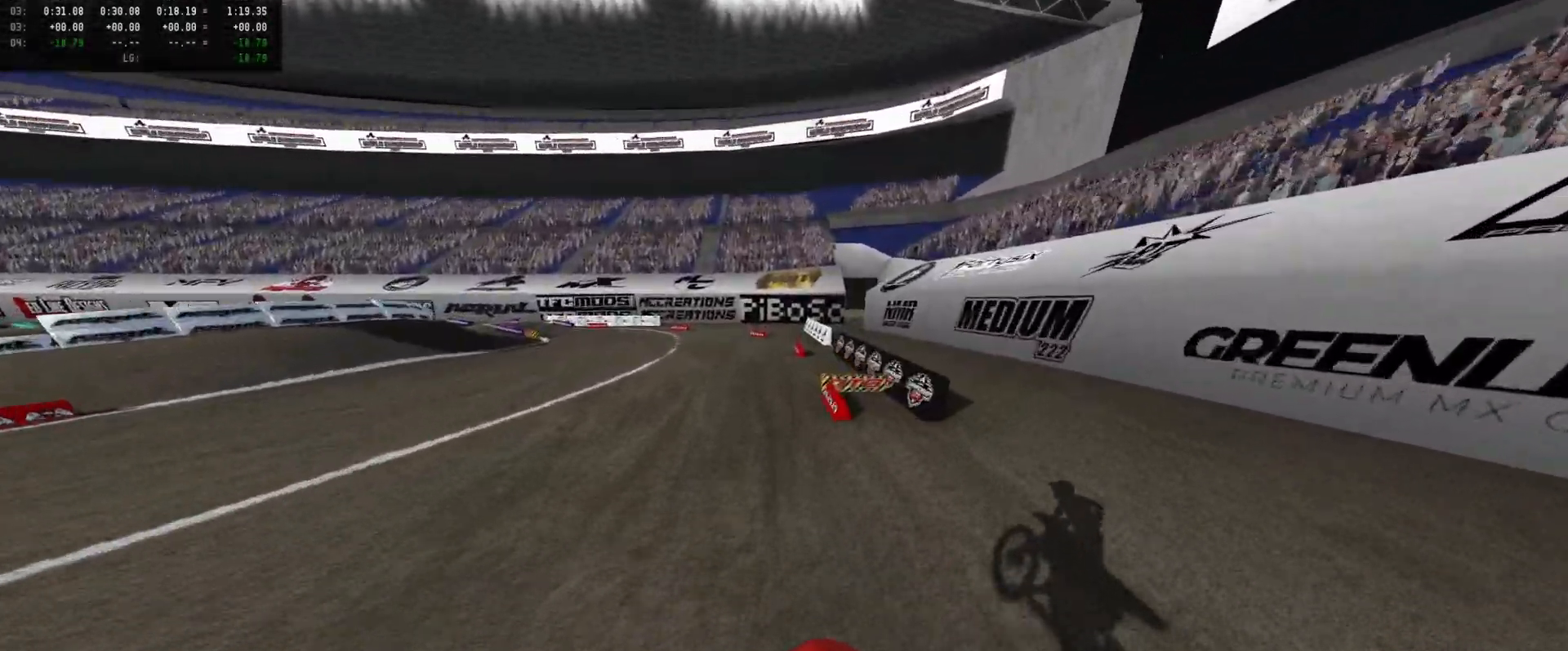
Gameplay with a controller (Xbox layout); each line is a JSON object with the inputs held at the frame after it. "events" lists button and stick changes between this image and that frame as [ms after this image, input, new state], when the widget could be followed in between.
{"buttons": ["R2", "DPAD_DOWN"], "left_stick": "left", "right_stick": "center", "events": [[166, "left_stick", "center"], [300, "right_stick", "center"], [433, "DPAD_DOWN", "down"], [433, "left_stick", "left"]]}
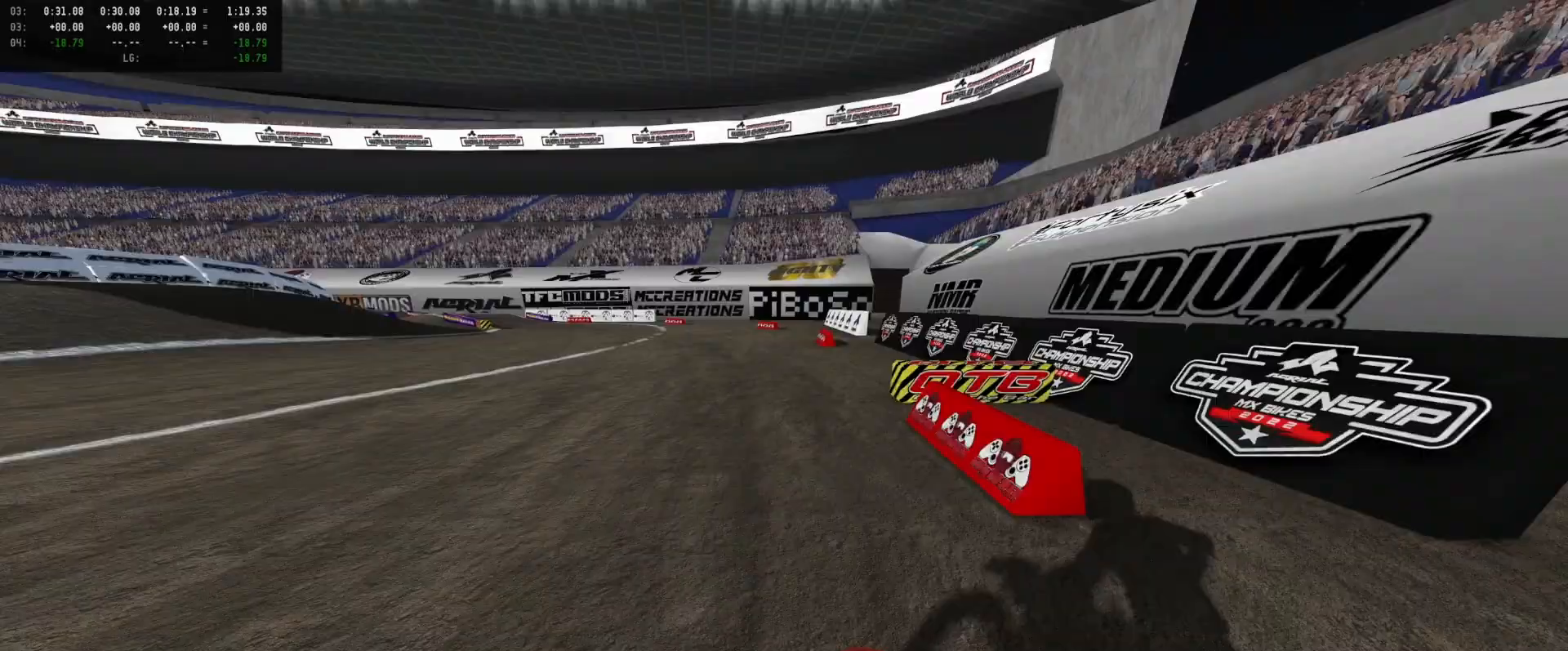
{"buttons": ["R2"], "left_stick": "left", "right_stick": "center", "events": [[66, "left_stick", "center"], [133, "DPAD_DOWN", "up"], [133, "L1", "down"], [233, "X", "down"], [300, "L1", "up"], [300, "X", "up"], [400, "left_stick", "left"]]}
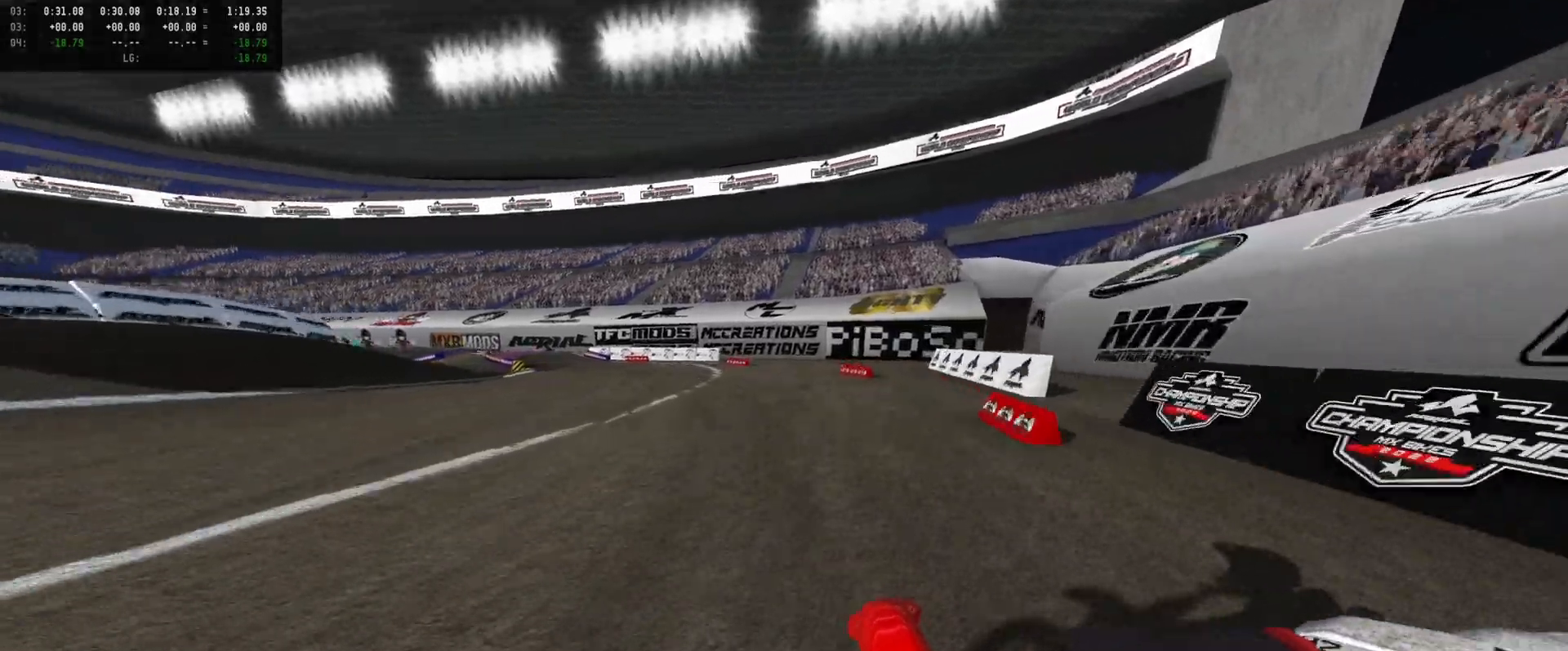
{"buttons": ["R2"], "left_stick": "center", "right_stick": "center", "events": [[33, "left_stick", "center"], [100, "left_stick", "left"], [433, "left_stick", "center"]]}
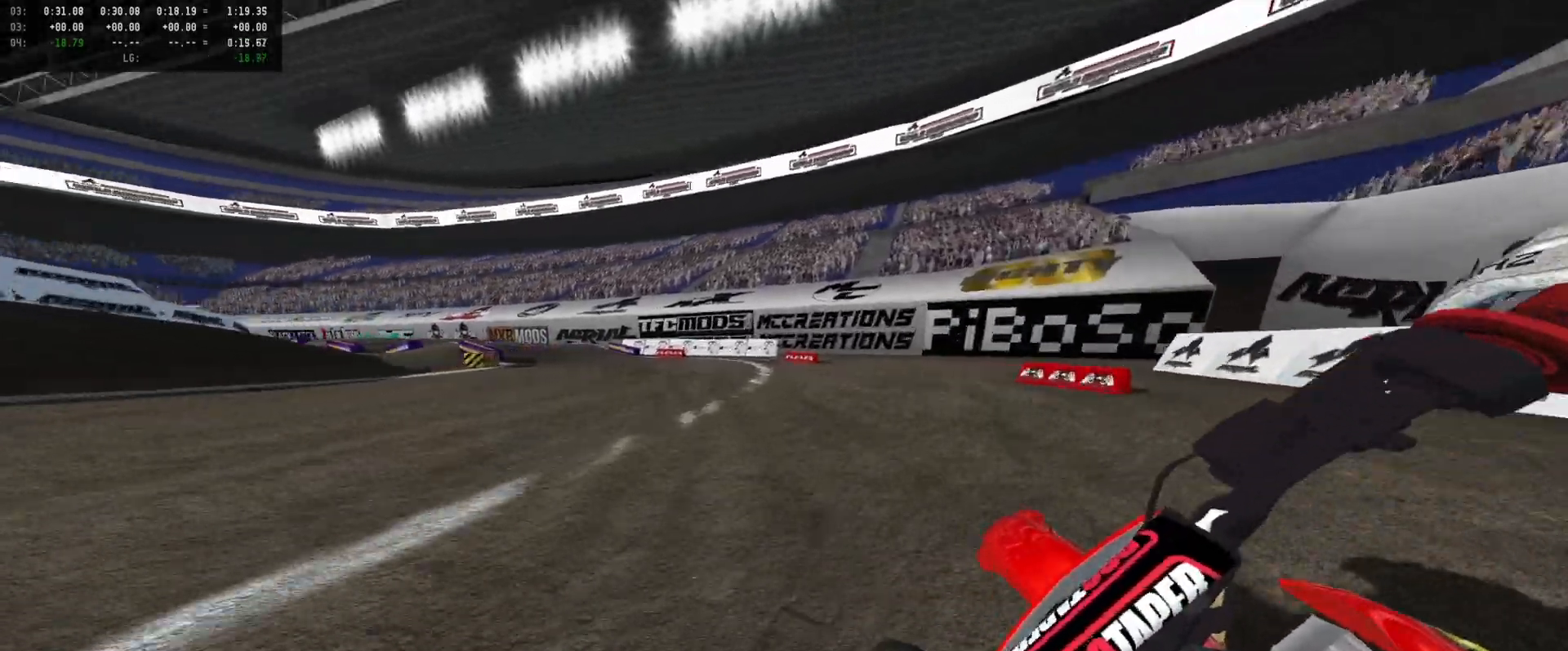
{"buttons": ["R2"], "left_stick": "left", "right_stick": "center", "events": [[100, "left_stick", "left"], [233, "left_stick", "center"], [500, "left_stick", "left"]]}
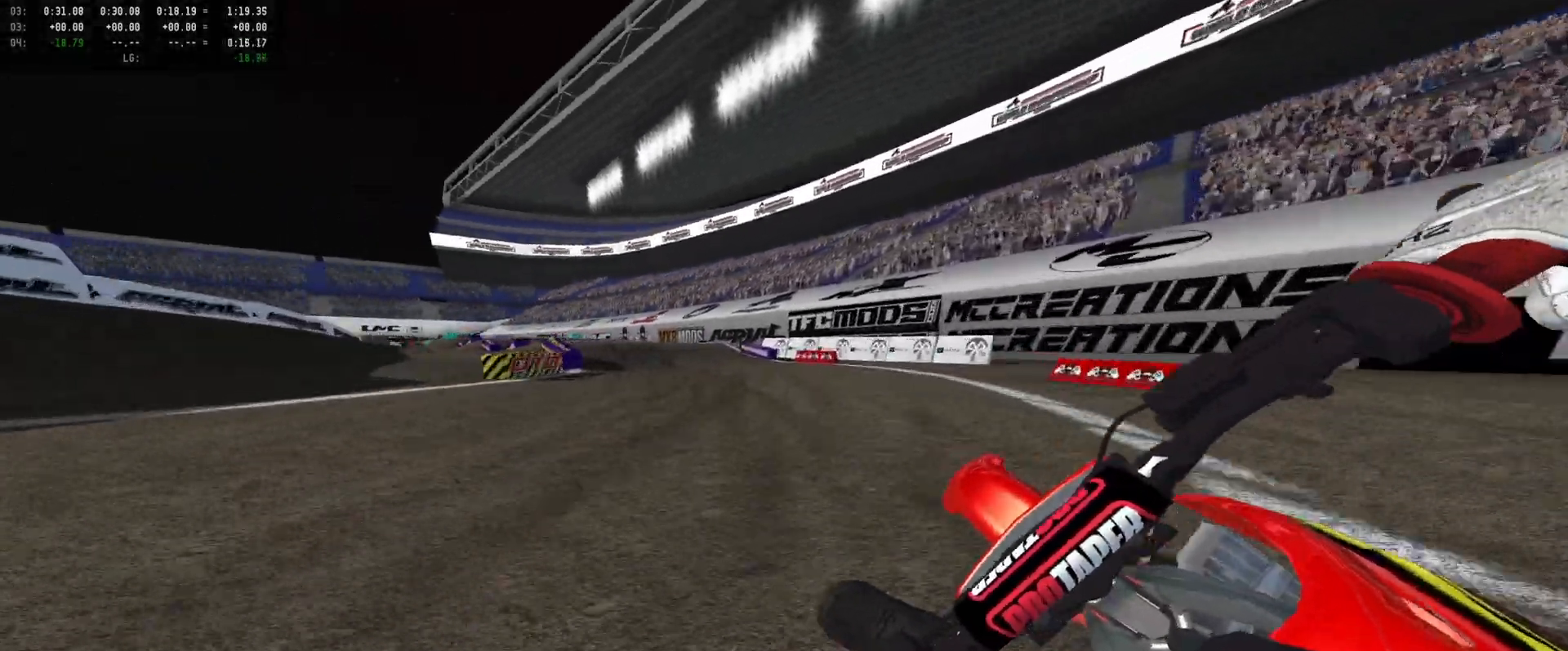
{"buttons": ["R2"], "left_stick": "center", "right_stick": "center", "events": [[133, "left_stick", "center"]]}
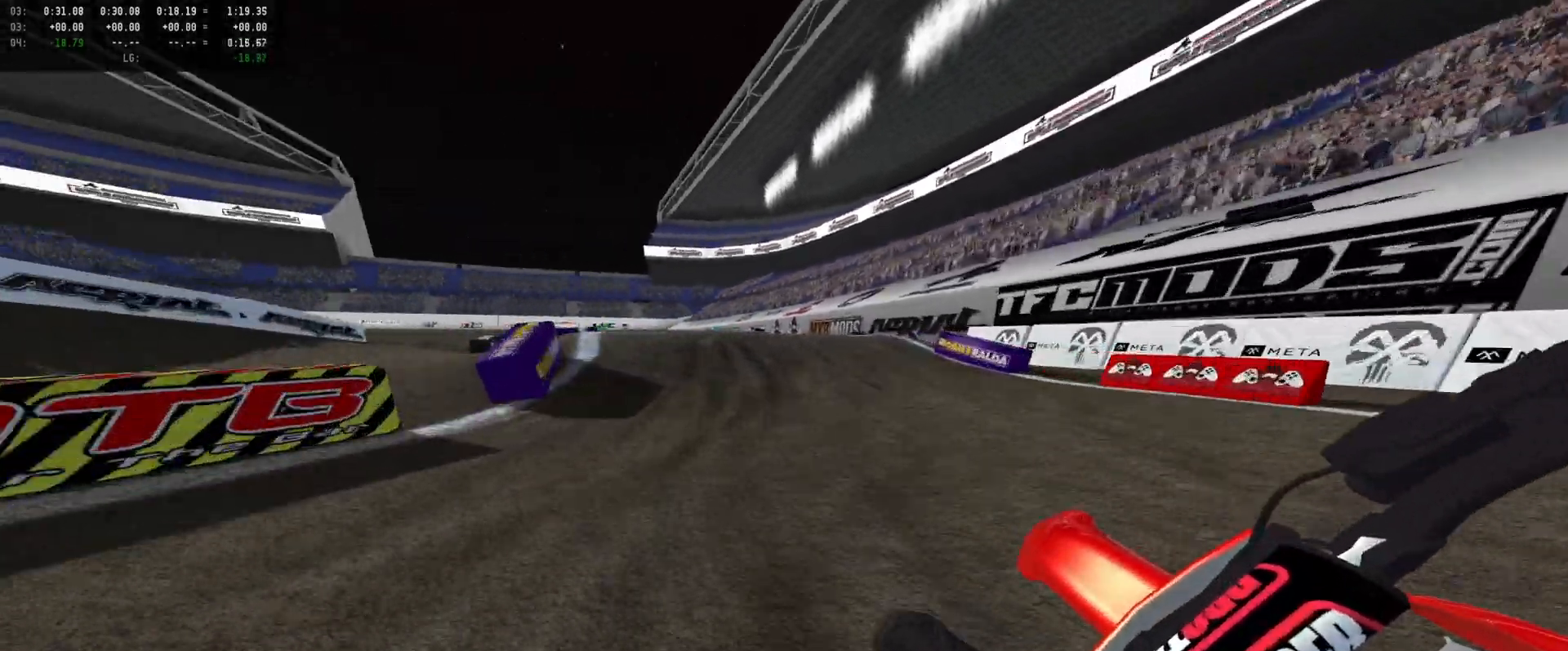
{"buttons": ["R2"], "left_stick": "left", "right_stick": "center", "events": [[133, "left_stick", "right"], [200, "DPAD_DOWN", "down"], [300, "left_stick", "center"], [400, "DPAD_DOWN", "up"], [500, "left_stick", "left"]]}
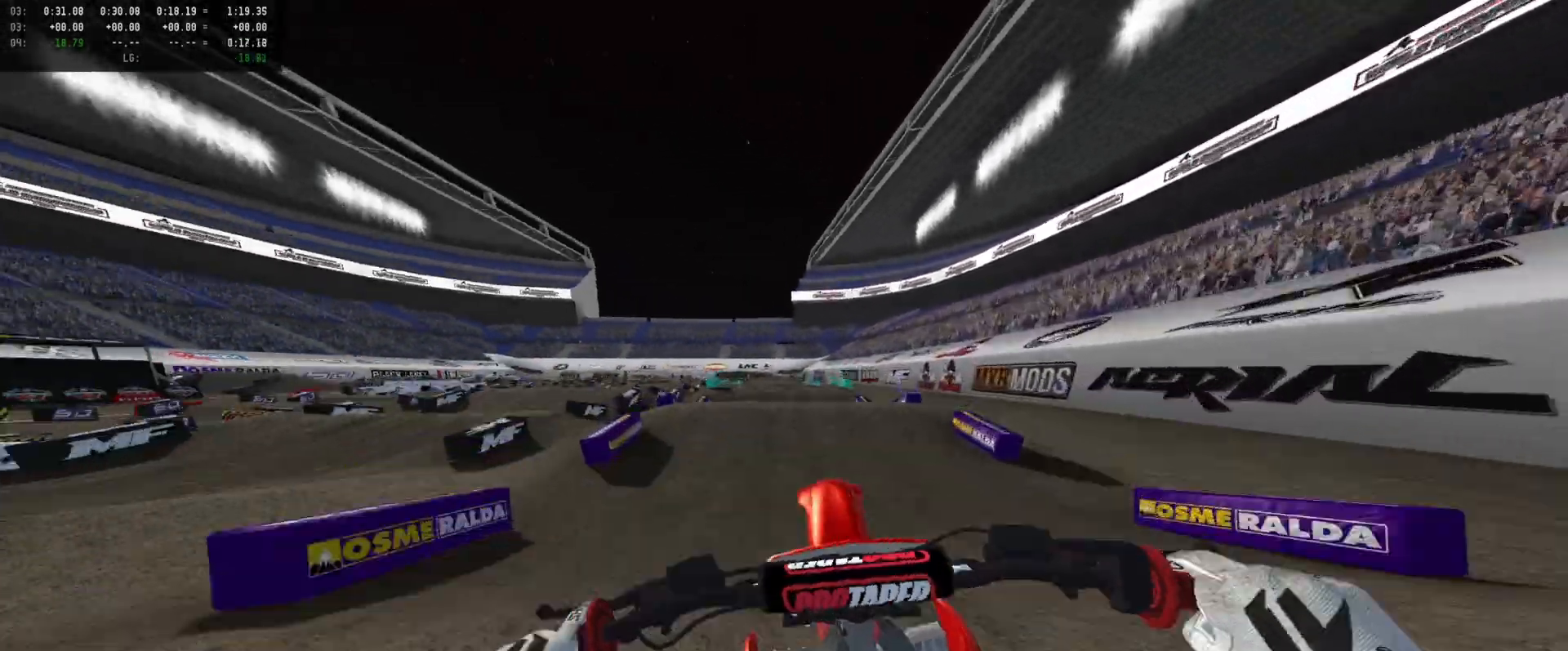
{"buttons": [], "left_stick": "left", "right_stick": "center", "events": [[33, "right_stick", "up"], [133, "R2", "up"], [200, "right_stick", "center"]]}
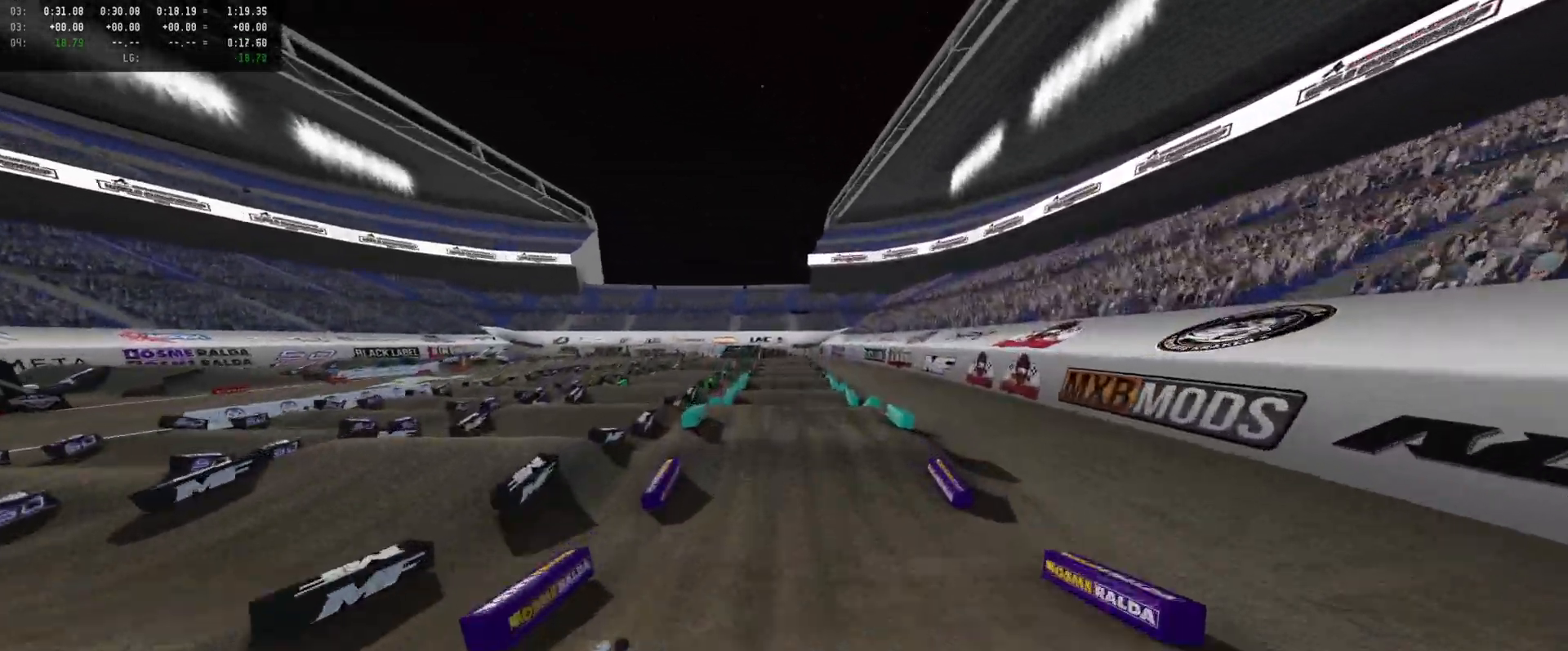
{"buttons": ["R2"], "left_stick": "center", "right_stick": "up", "events": [[66, "A", "down"], [133, "left_stick", "down-left"], [166, "A", "up"], [166, "R2", "down"], [333, "left_stick", "center"], [333, "right_stick", "up"]]}
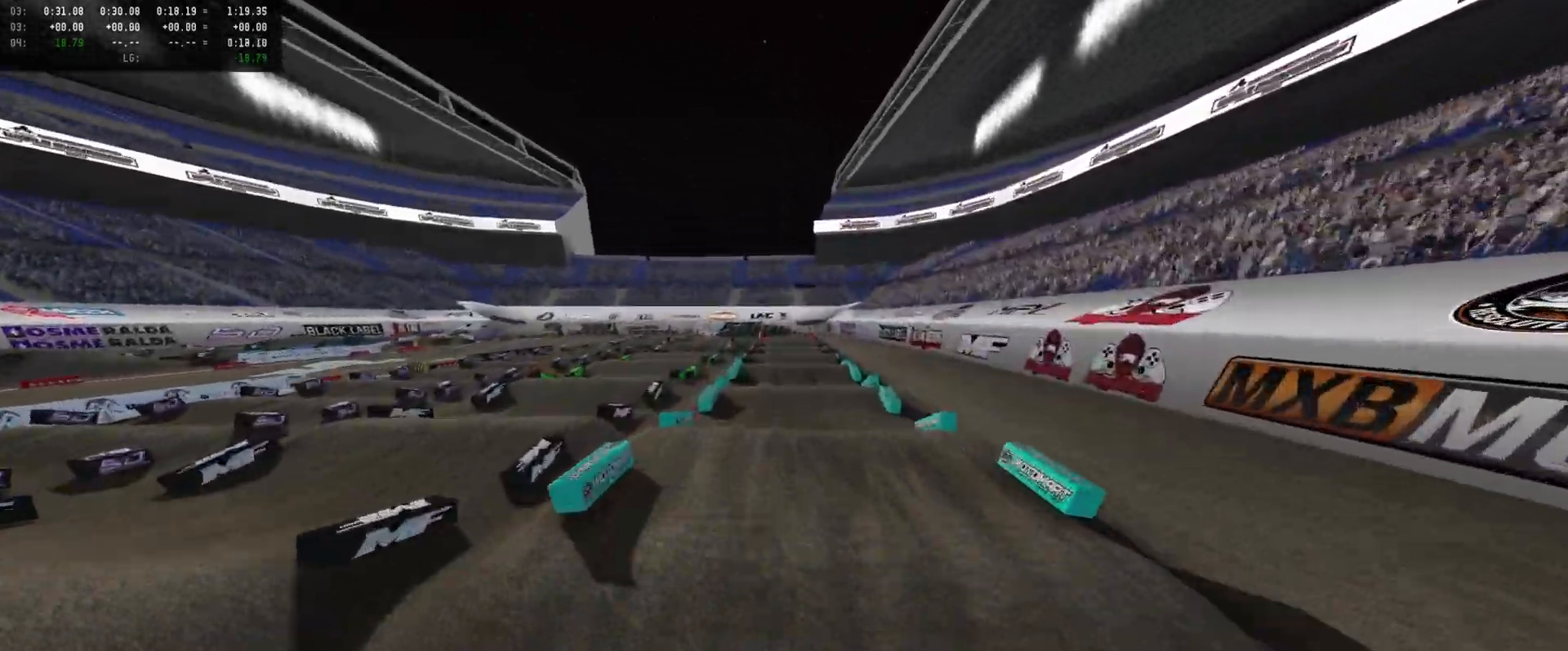
{"buttons": ["R2"], "left_stick": "center", "right_stick": "center", "events": [[300, "right_stick", "center"]]}
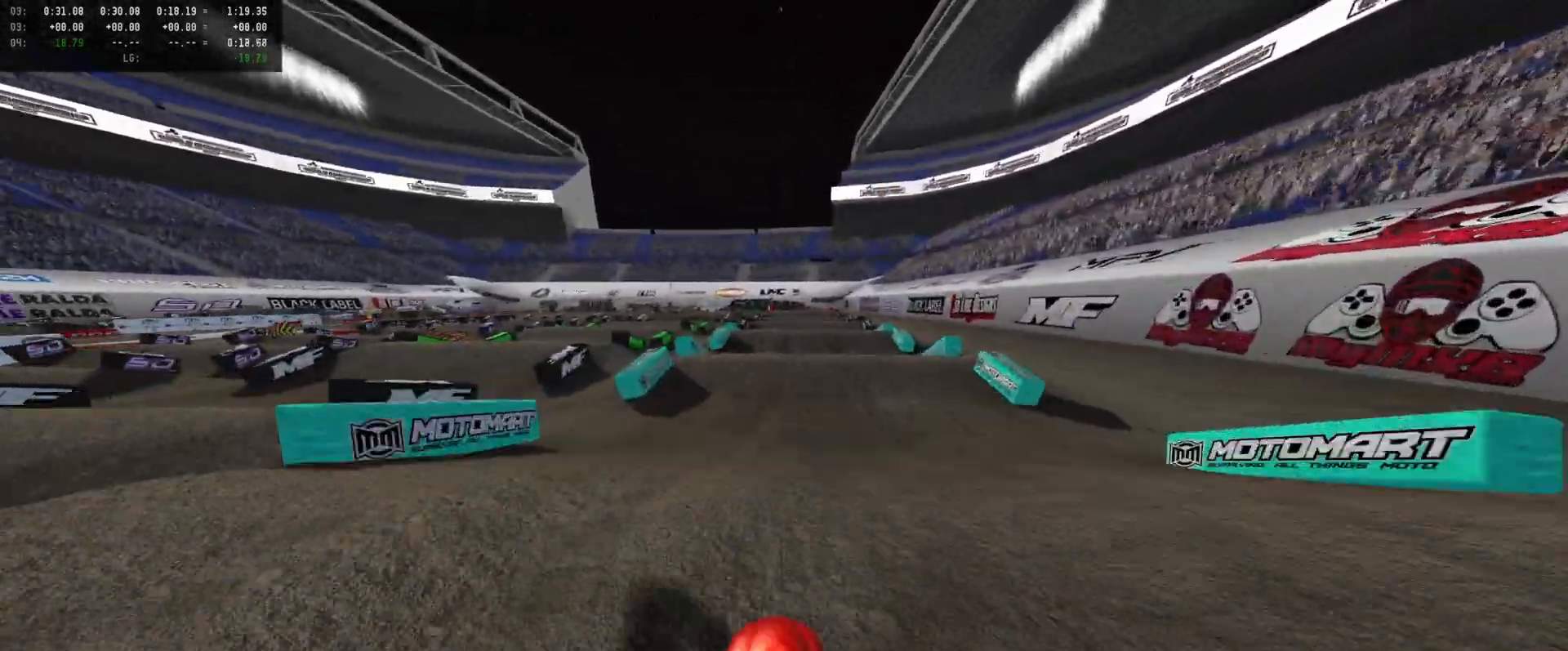
{"buttons": ["R2"], "left_stick": "center", "right_stick": "up", "events": [[33, "right_stick", "up"], [133, "right_stick", "center"], [233, "R2", "up"], [233, "left_stick", "up"], [433, "R2", "down"], [466, "left_stick", "center"], [500, "right_stick", "up"]]}
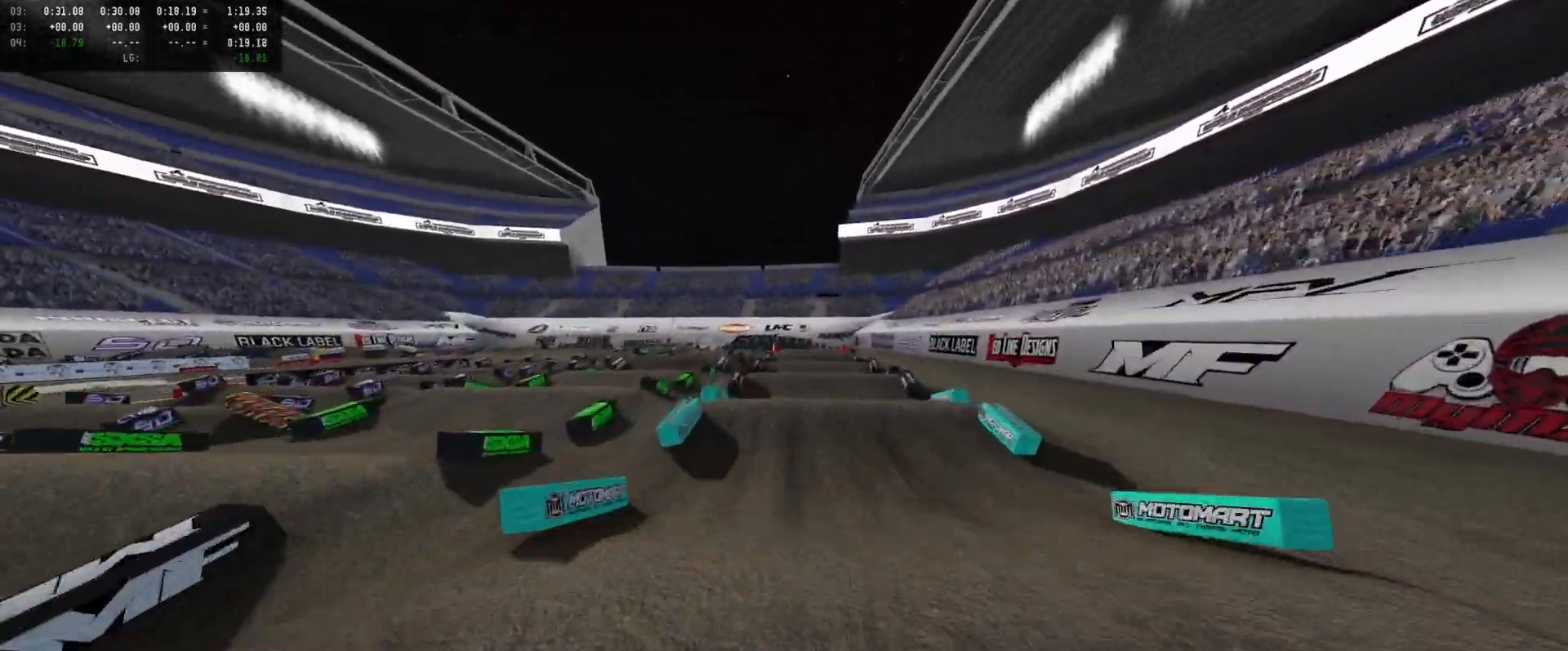
{"buttons": ["R2"], "left_stick": "center", "right_stick": "center", "events": [[366, "right_stick", "center"]]}
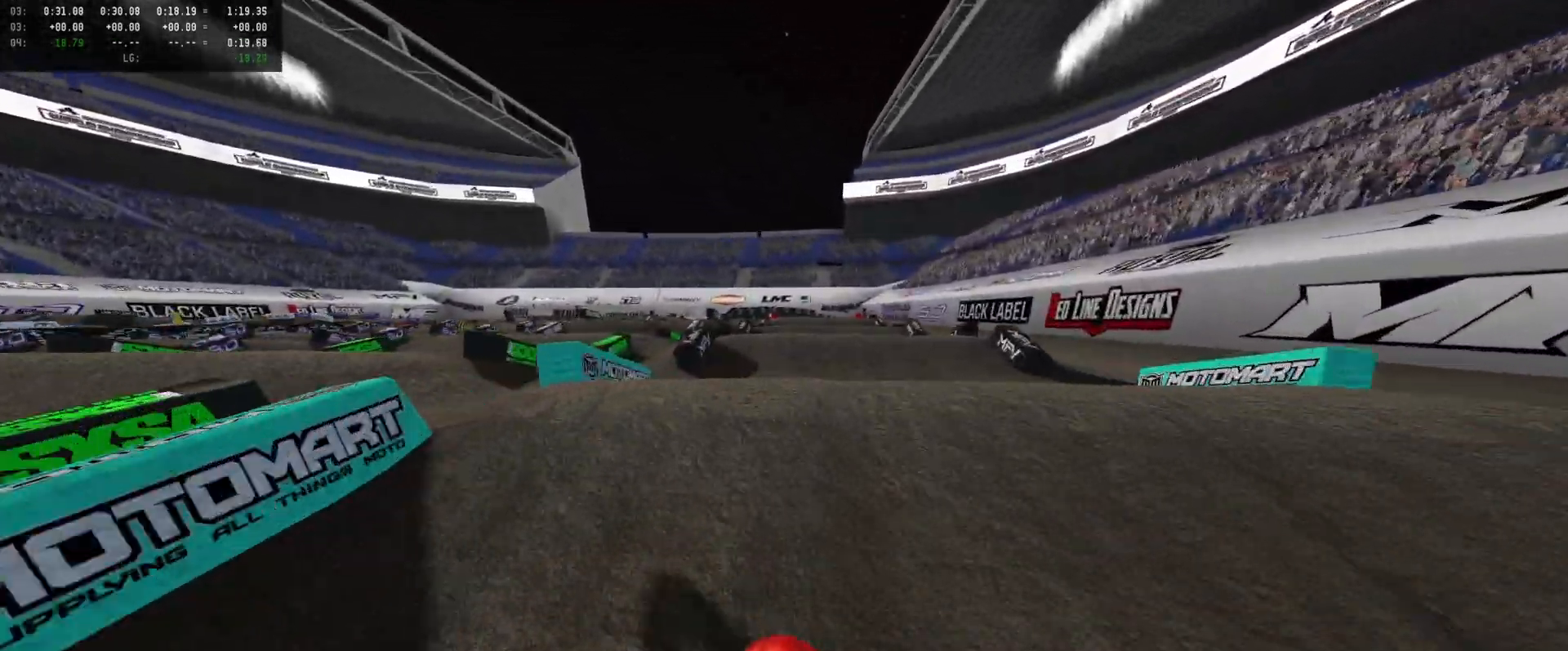
{"buttons": ["L2"], "left_stick": "up", "right_stick": "center", "events": [[66, "right_stick", "up"], [266, "R2", "up"], [266, "left_stick", "up-right"], [333, "L2", "down"], [400, "right_stick", "center"], [500, "left_stick", "up"]]}
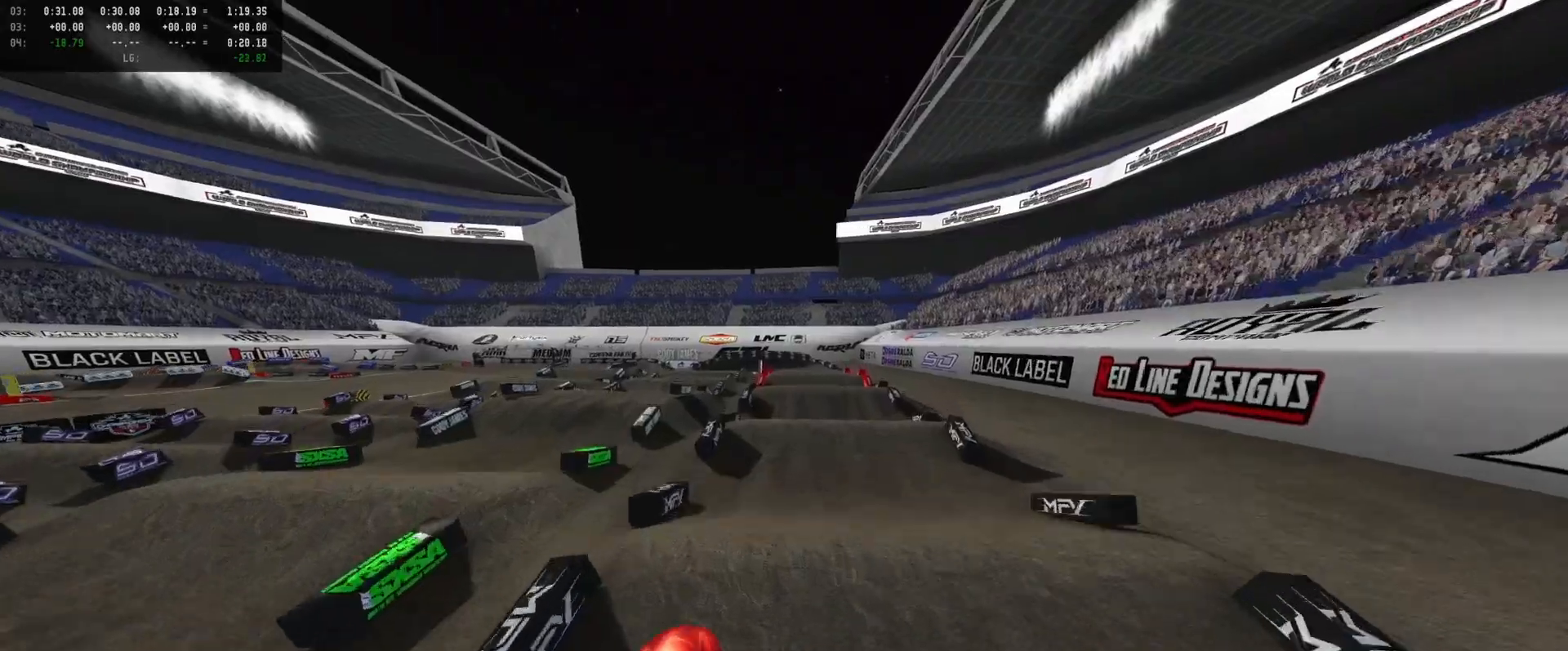
{"buttons": ["R2"], "left_stick": "up", "right_stick": "center", "events": [[133, "right_stick", "up-left"], [200, "L2", "up"], [200, "right_stick", "center"], [233, "R2", "down"]]}
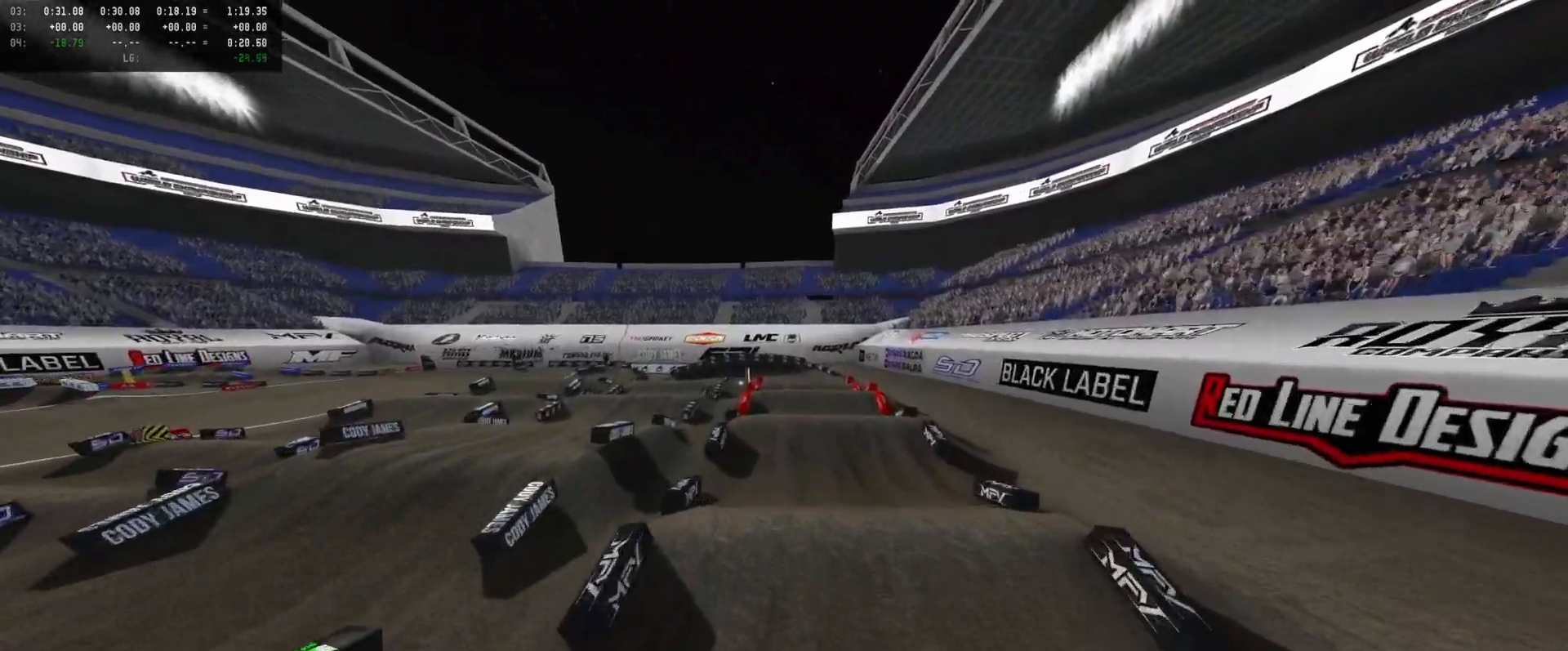
{"buttons": ["R2"], "left_stick": "center", "right_stick": "center", "events": [[133, "left_stick", "up-left"], [433, "left_stick", "center"]]}
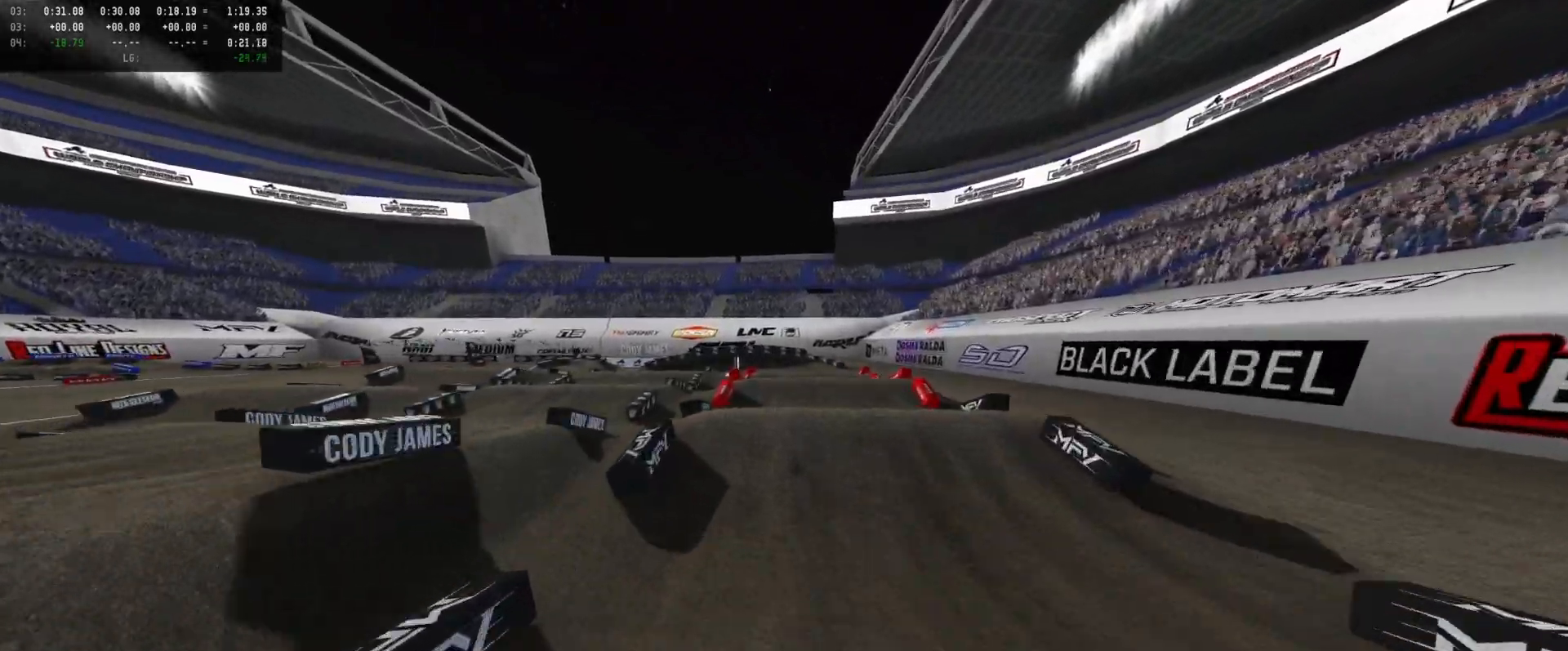
{"buttons": ["R2"], "left_stick": "center", "right_stick": "center", "events": [[333, "left_stick", "right"], [433, "left_stick", "center"]]}
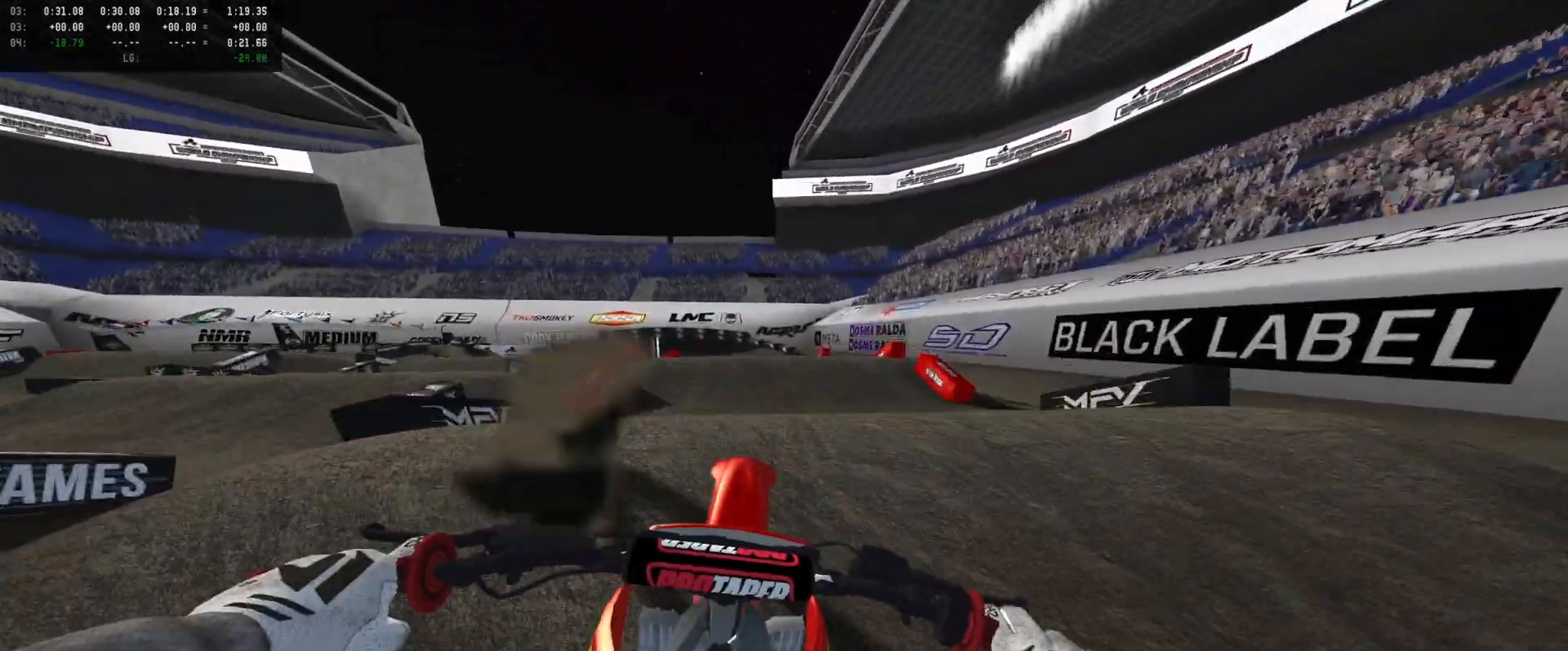
{"buttons": ["R2"], "left_stick": "left", "right_stick": "up", "events": [[66, "left_stick", "left"], [133, "R2", "up"], [200, "right_stick", "up-right"], [233, "R2", "down"], [333, "right_stick", "up"]]}
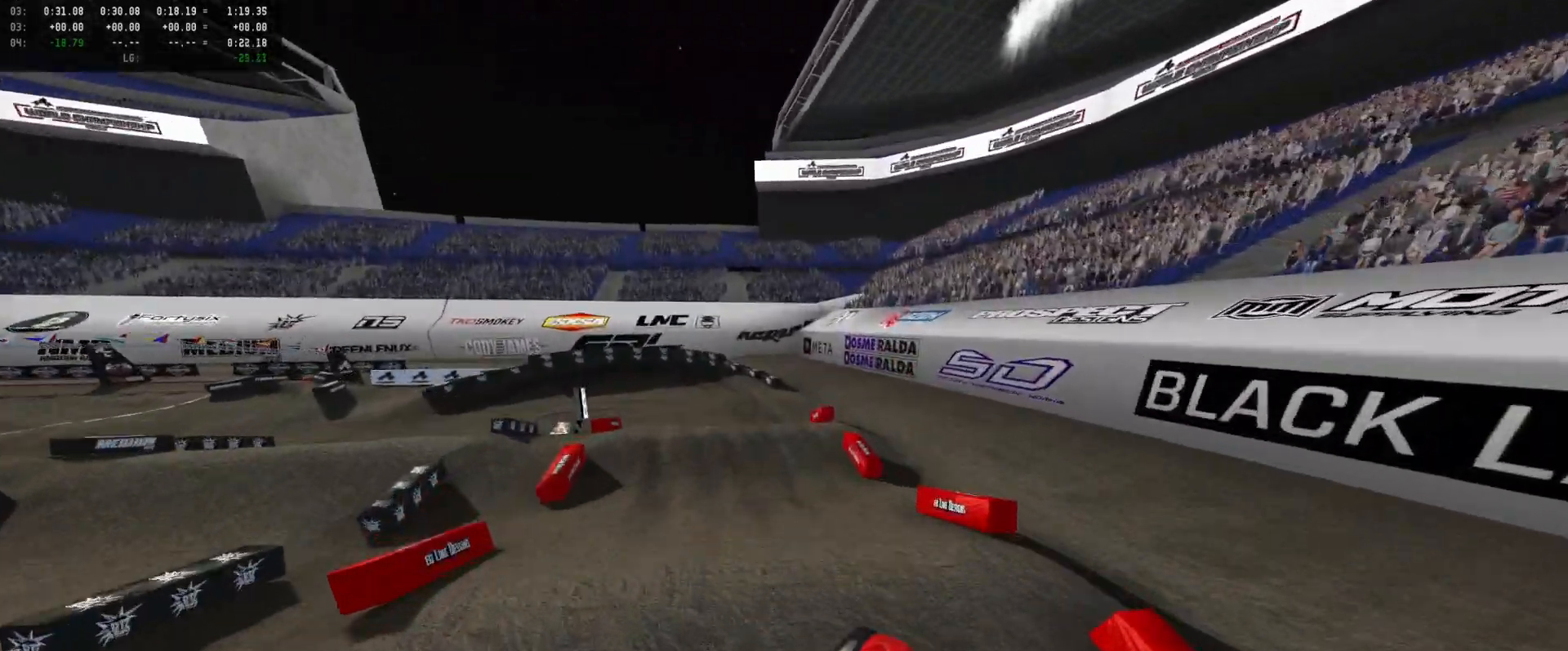
{"buttons": [], "left_stick": "center", "right_stick": "center", "events": [[166, "R2", "up"], [166, "right_stick", "center"], [366, "R2", "down"], [466, "left_stick", "center"], [500, "R2", "up"]]}
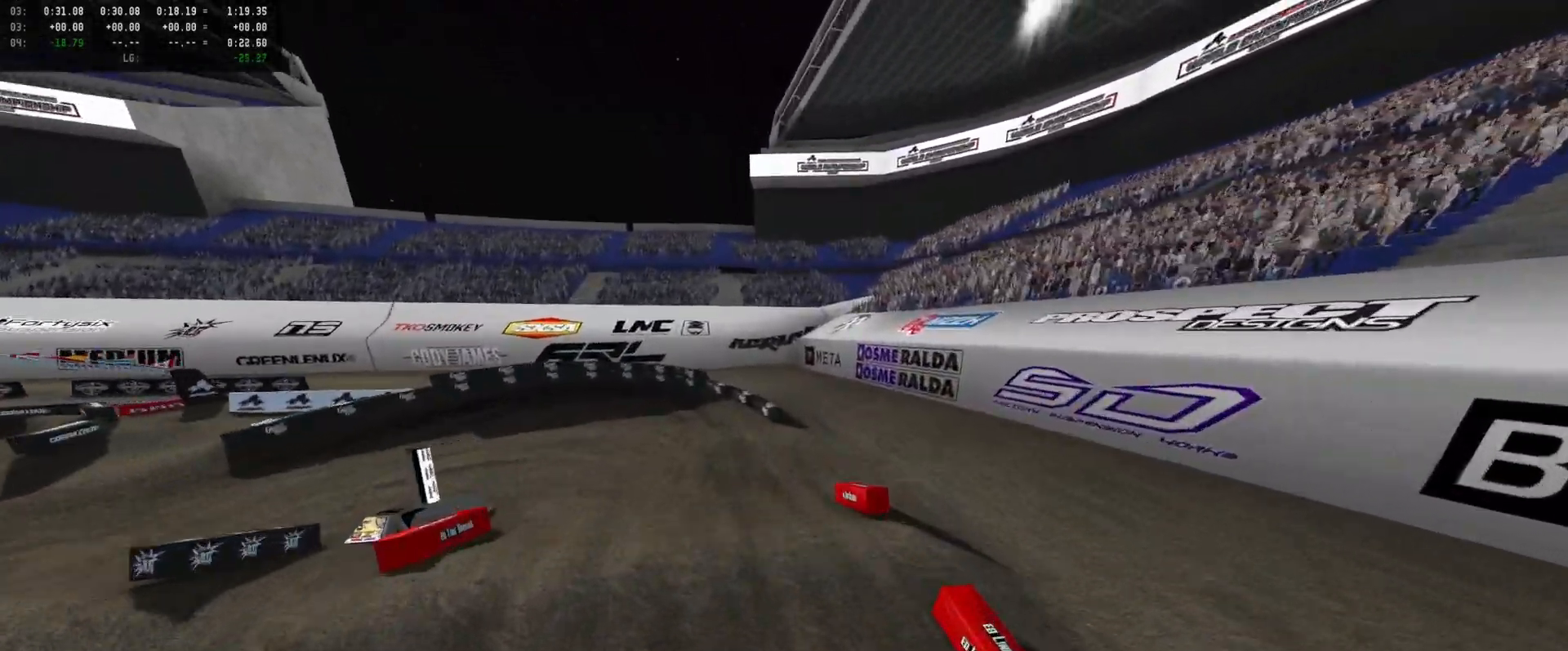
{"buttons": ["R2"], "left_stick": "left", "right_stick": "center", "events": [[100, "R2", "down"], [133, "left_stick", "left"]]}
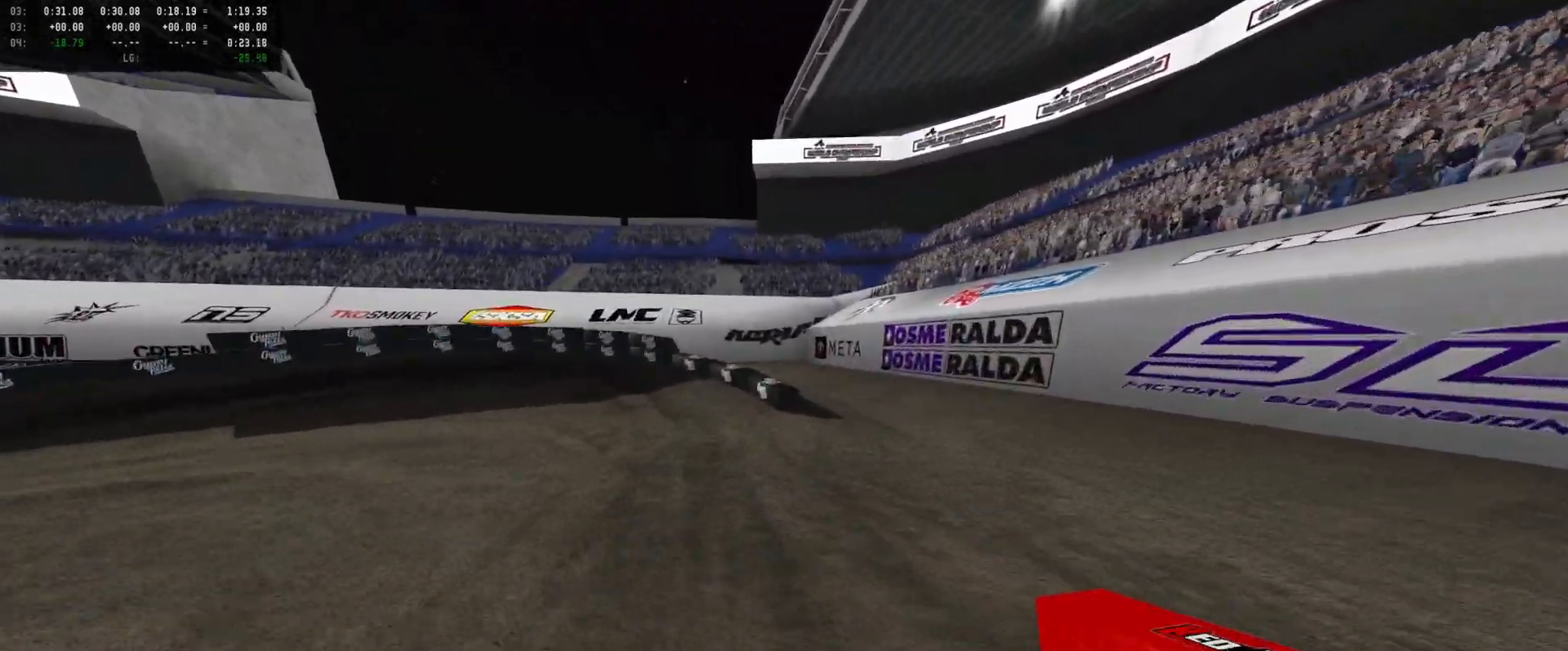
{"buttons": [], "left_stick": "center", "right_stick": "down", "events": [[33, "DPAD_DOWN", "down"], [166, "DPAD_DOWN", "up"], [233, "left_stick", "center"], [300, "left_stick", "left"], [400, "R2", "up"], [400, "right_stick", "down"], [433, "left_stick", "center"]]}
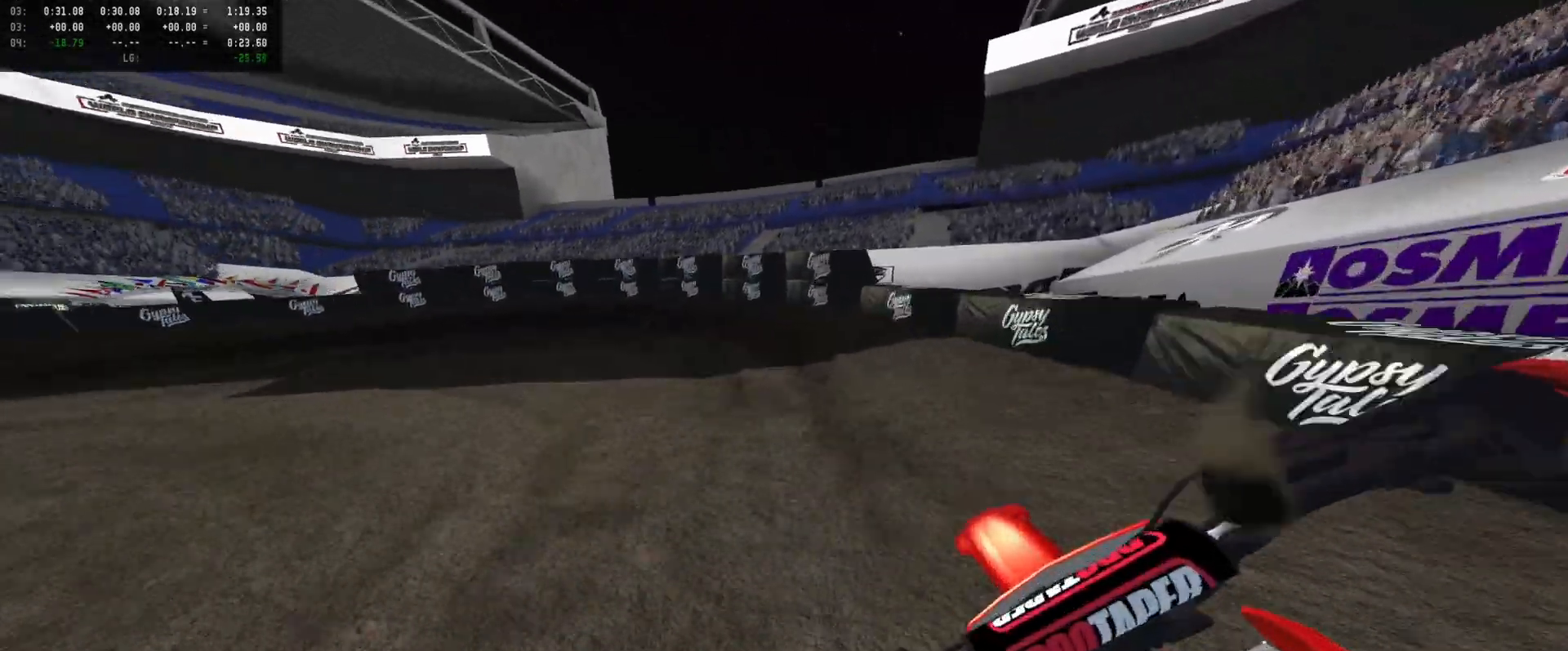
{"buttons": ["R2"], "left_stick": "left", "right_stick": "center", "events": [[33, "left_stick", "left"], [166, "left_stick", "center"], [300, "R2", "down"], [300, "left_stick", "left"], [333, "right_stick", "center"], [366, "R2", "up"], [433, "R2", "down"], [433, "left_stick", "center"], [500, "left_stick", "left"]]}
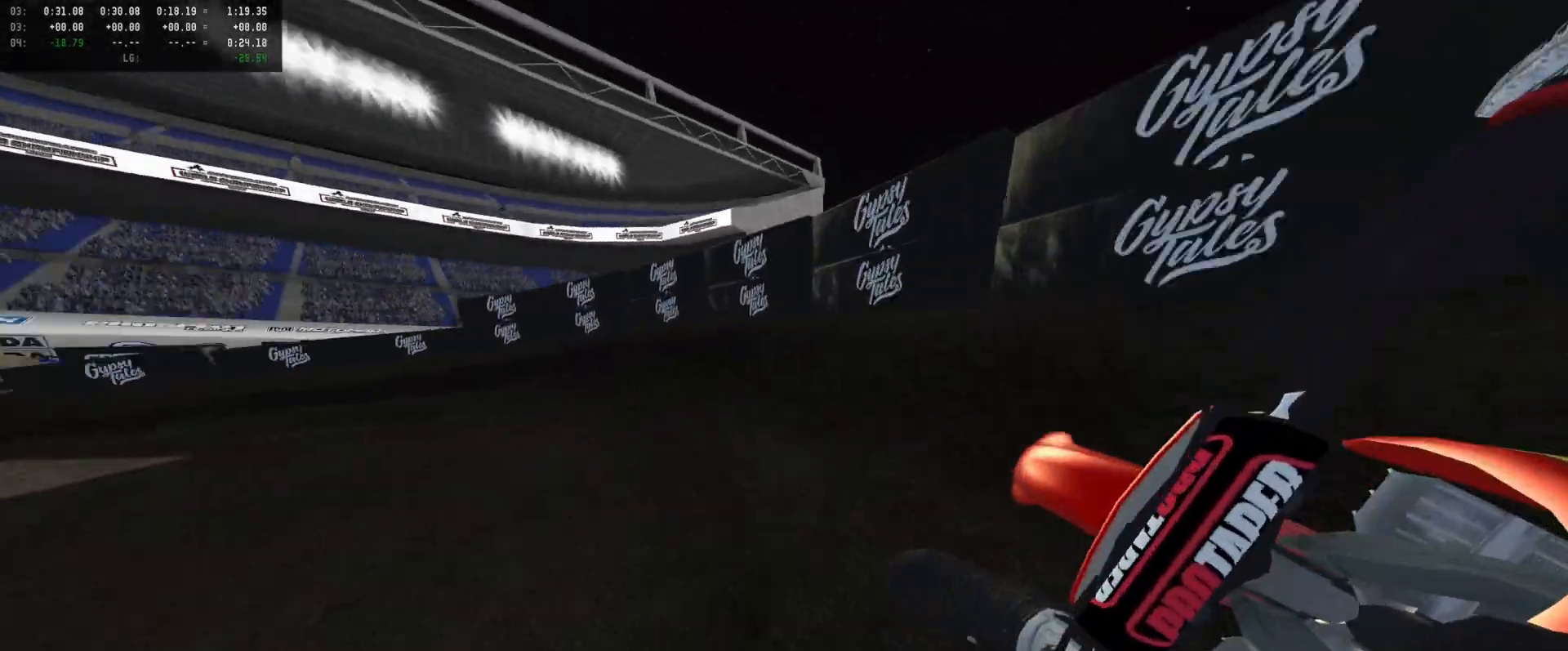
{"buttons": ["R2"], "left_stick": "left", "right_stick": "center", "events": [[100, "left_stick", "center"], [200, "R2", "up"], [233, "left_stick", "left"], [300, "R2", "down"], [366, "left_stick", "center"], [466, "left_stick", "left"]]}
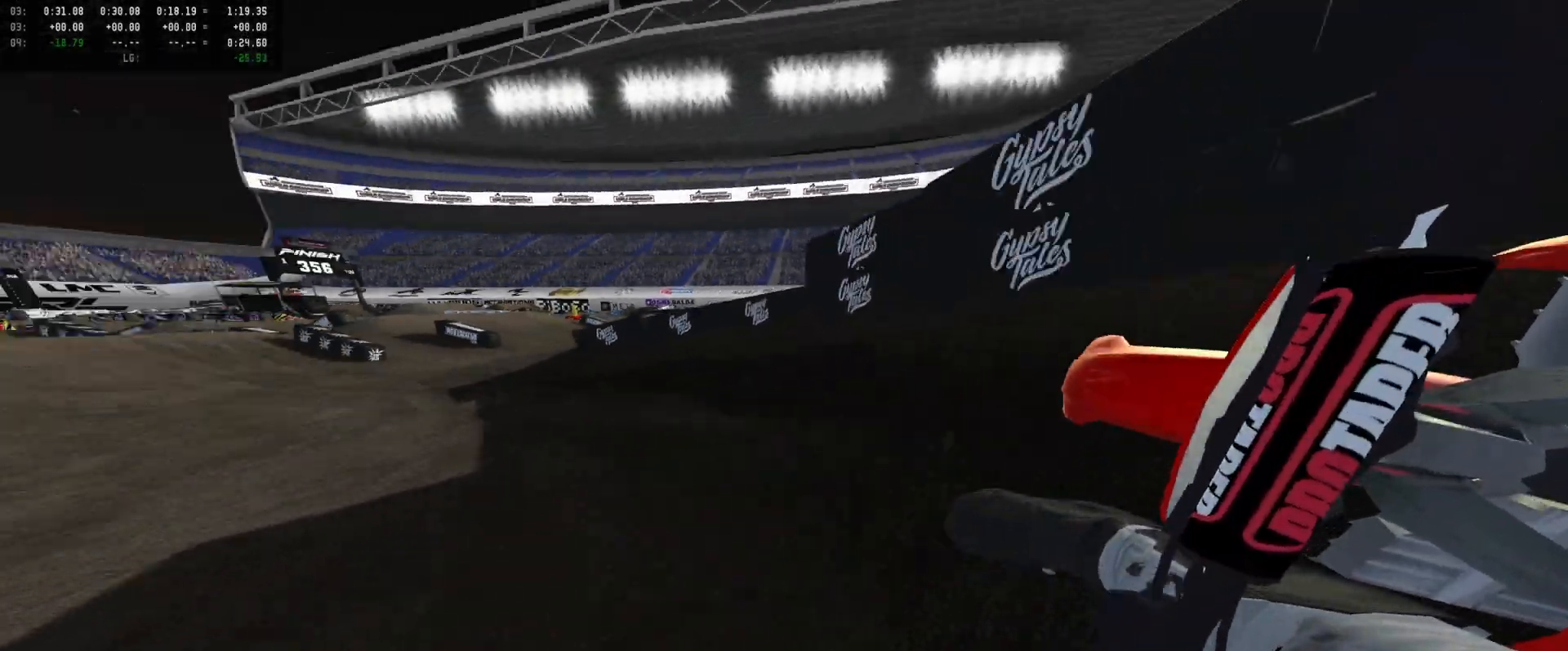
{"buttons": ["R2"], "left_stick": "center", "right_stick": "center", "events": [[66, "left_stick", "center"], [233, "left_stick", "right"], [466, "left_stick", "center"]]}
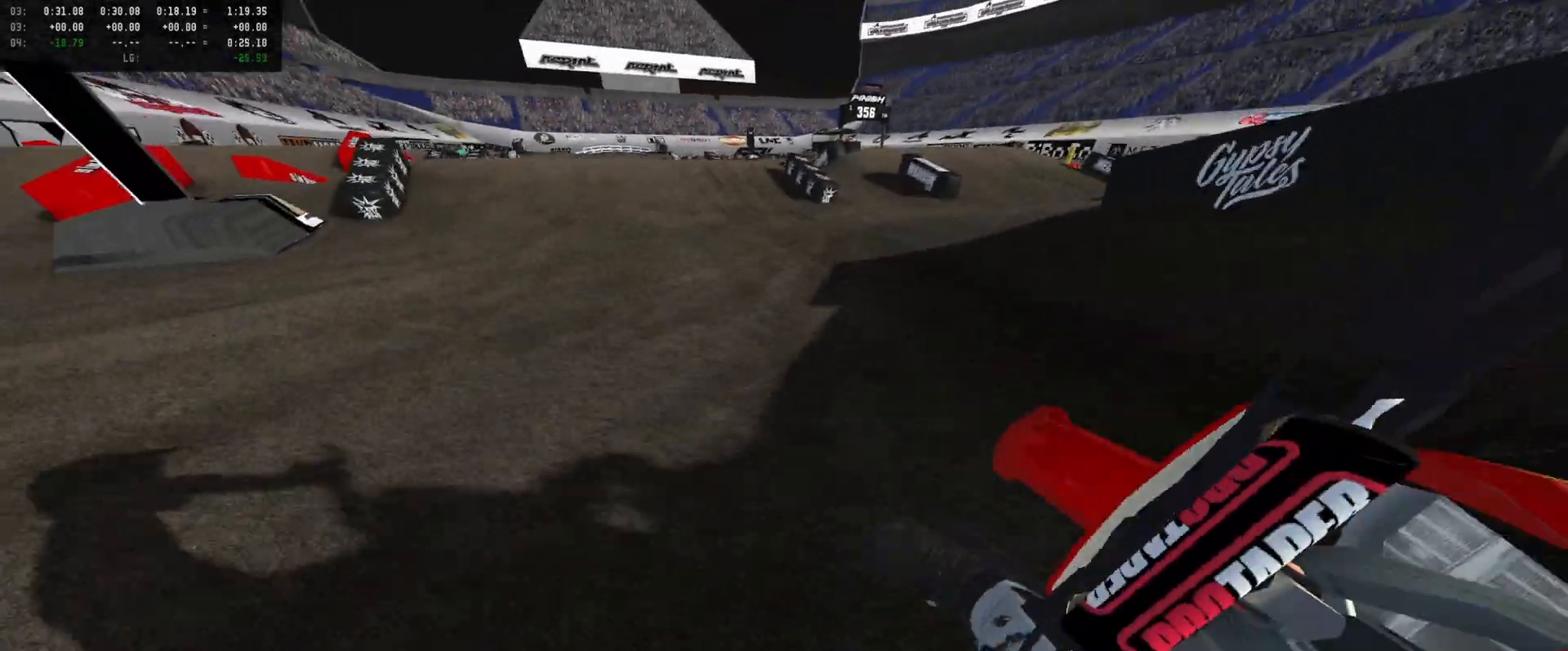
{"buttons": ["R2", "DPAD_DOWN"], "left_stick": "right", "right_stick": "center", "events": [[400, "DPAD_DOWN", "down"], [433, "left_stick", "right"]]}
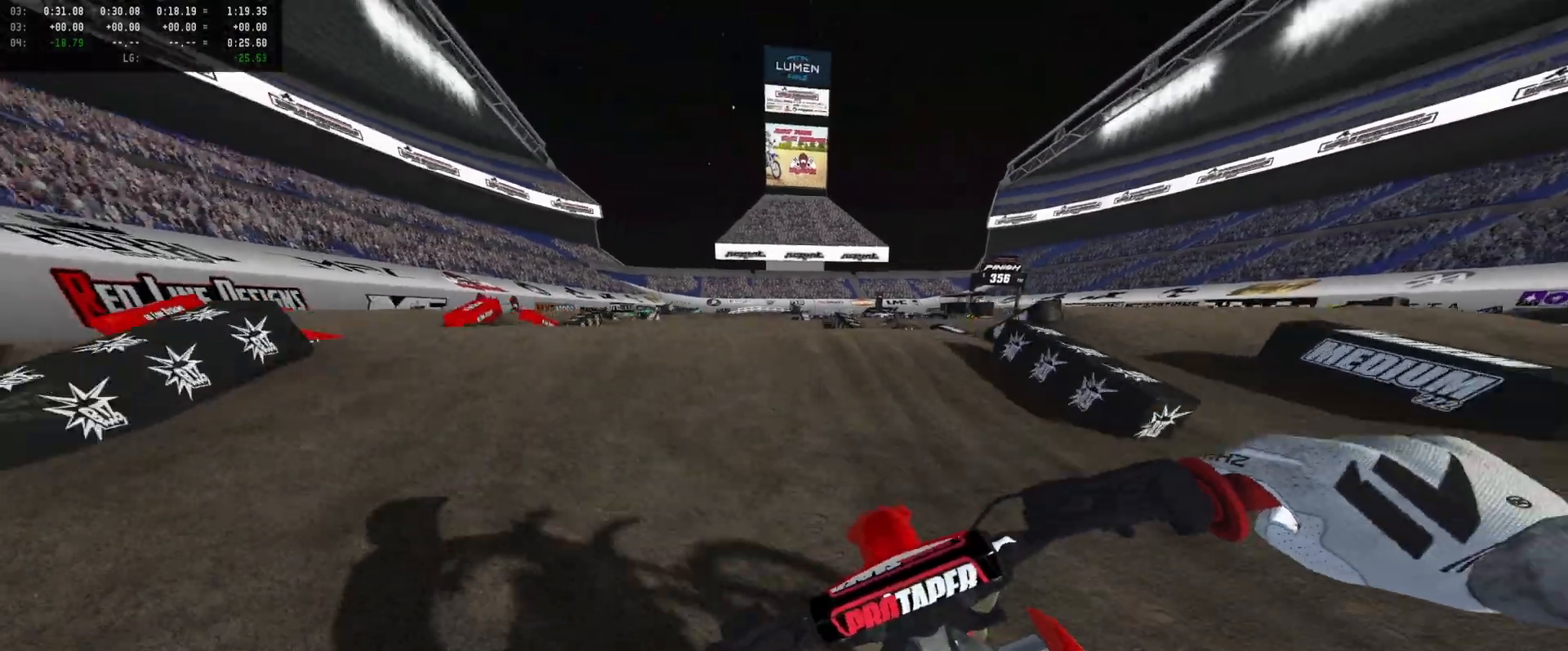
{"buttons": [], "left_stick": "left", "right_stick": "center", "events": [[66, "DPAD_DOWN", "up"], [66, "left_stick", "center"], [66, "right_stick", "down"], [333, "right_stick", "center"], [400, "left_stick", "left"], [500, "R2", "up"]]}
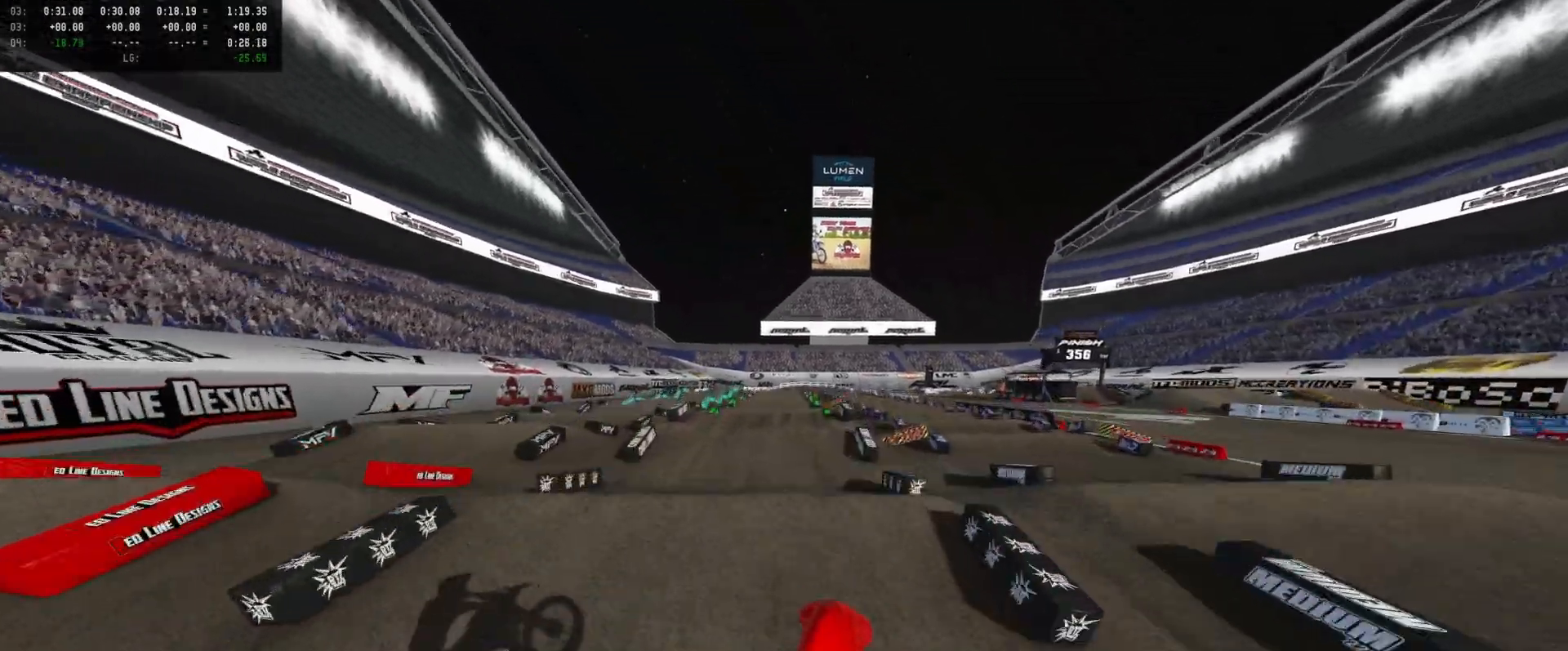
{"buttons": ["R2"], "left_stick": "down-left", "right_stick": "up", "events": [[100, "R2", "down"], [200, "right_stick", "up"], [233, "left_stick", "down-left"]]}
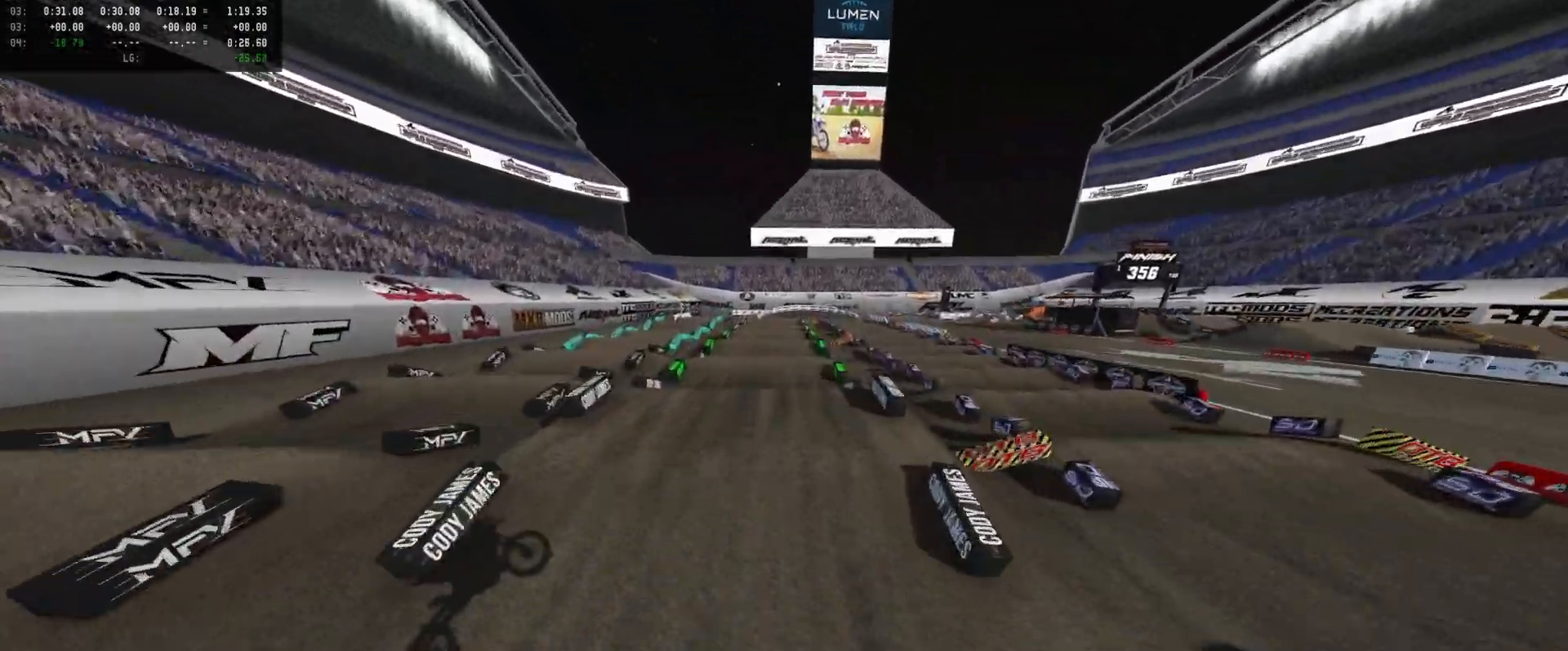
{"buttons": ["R2"], "left_stick": "center", "right_stick": "center", "events": [[66, "left_stick", "down"], [166, "left_stick", "down-right"], [366, "left_stick", "center"], [466, "right_stick", "center"]]}
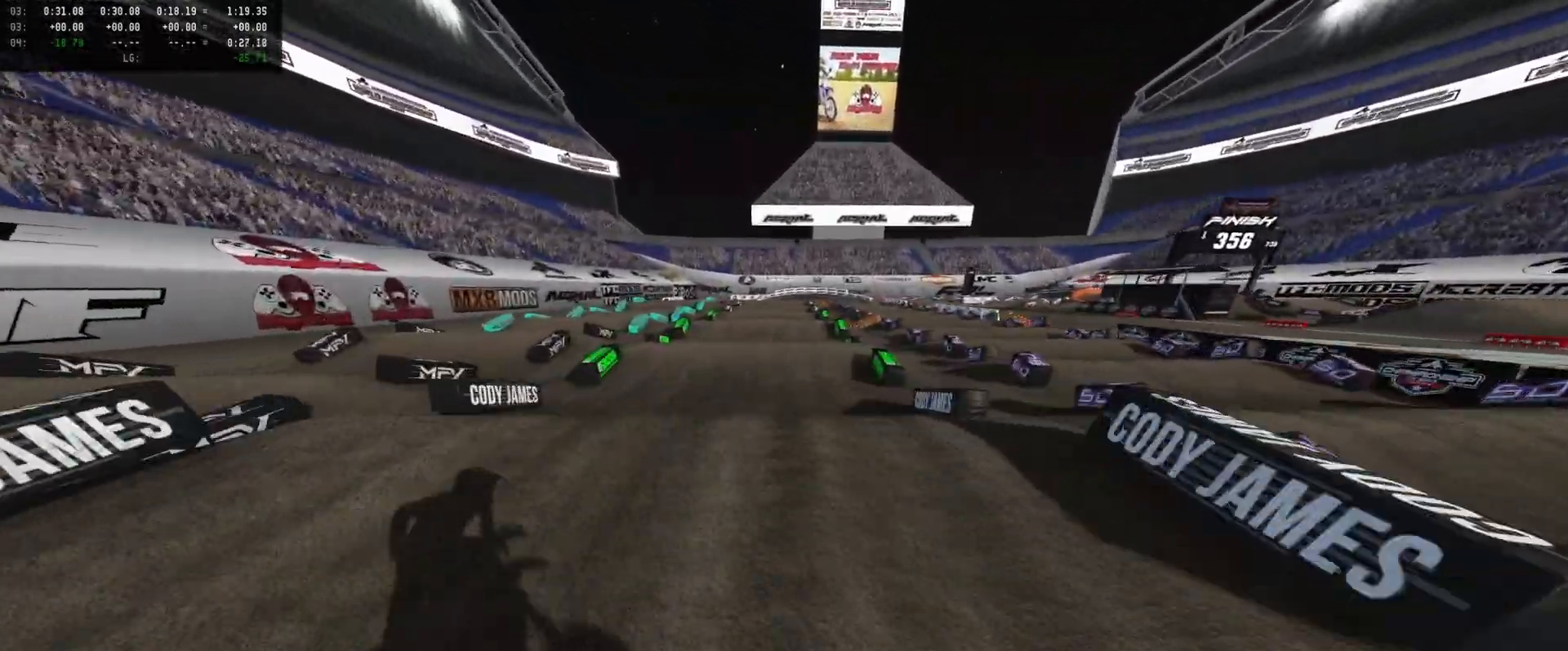
{"buttons": [], "left_stick": "up", "right_stick": "center", "events": [[166, "right_stick", "up"], [266, "right_stick", "up-left"], [333, "left_stick", "up"], [366, "R2", "up"], [500, "right_stick", "center"]]}
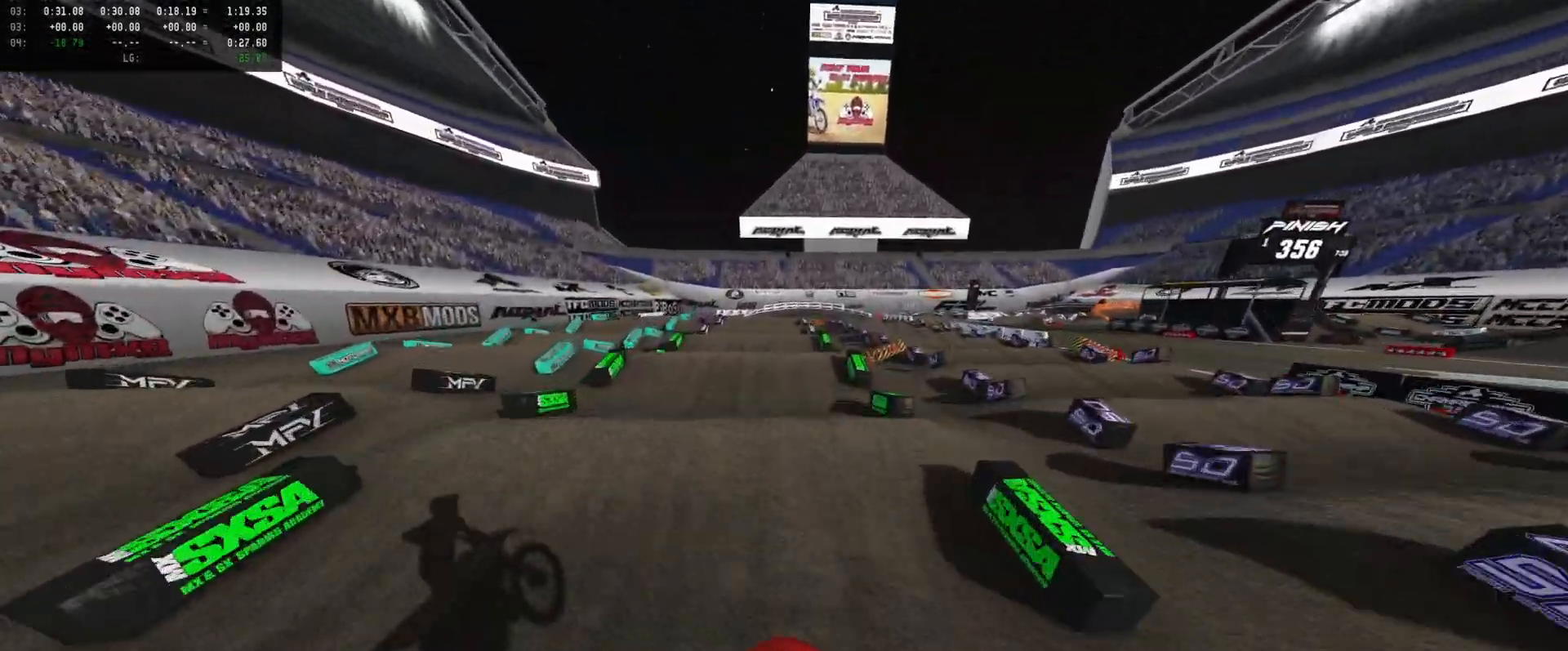
{"buttons": ["R2"], "left_stick": "center", "right_stick": "down", "events": [[100, "left_stick", "up-left"], [166, "R2", "down"], [266, "right_stick", "down"], [366, "left_stick", "center"]]}
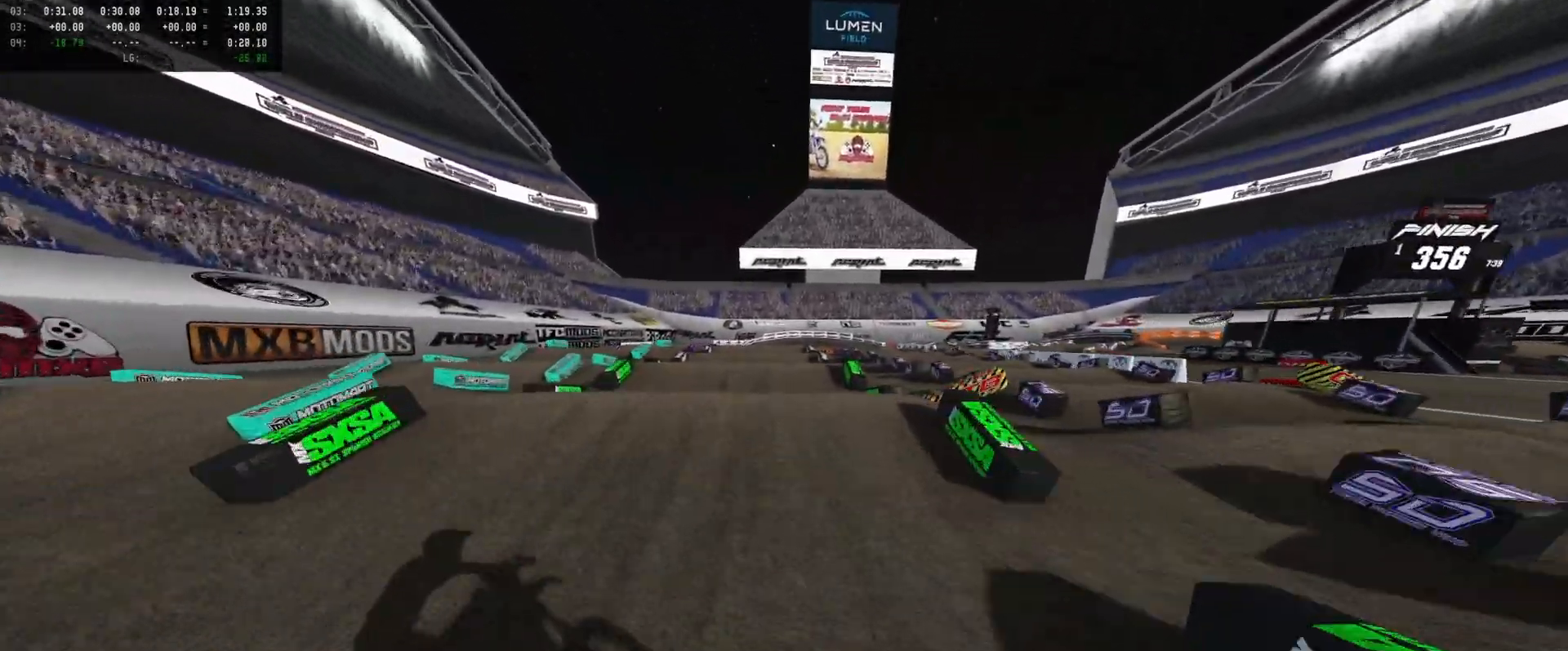
{"buttons": ["R2"], "left_stick": "right", "right_stick": "up", "events": [[133, "left_stick", "left"], [166, "right_stick", "center"], [300, "right_stick", "up"], [366, "left_stick", "center"], [500, "left_stick", "right"]]}
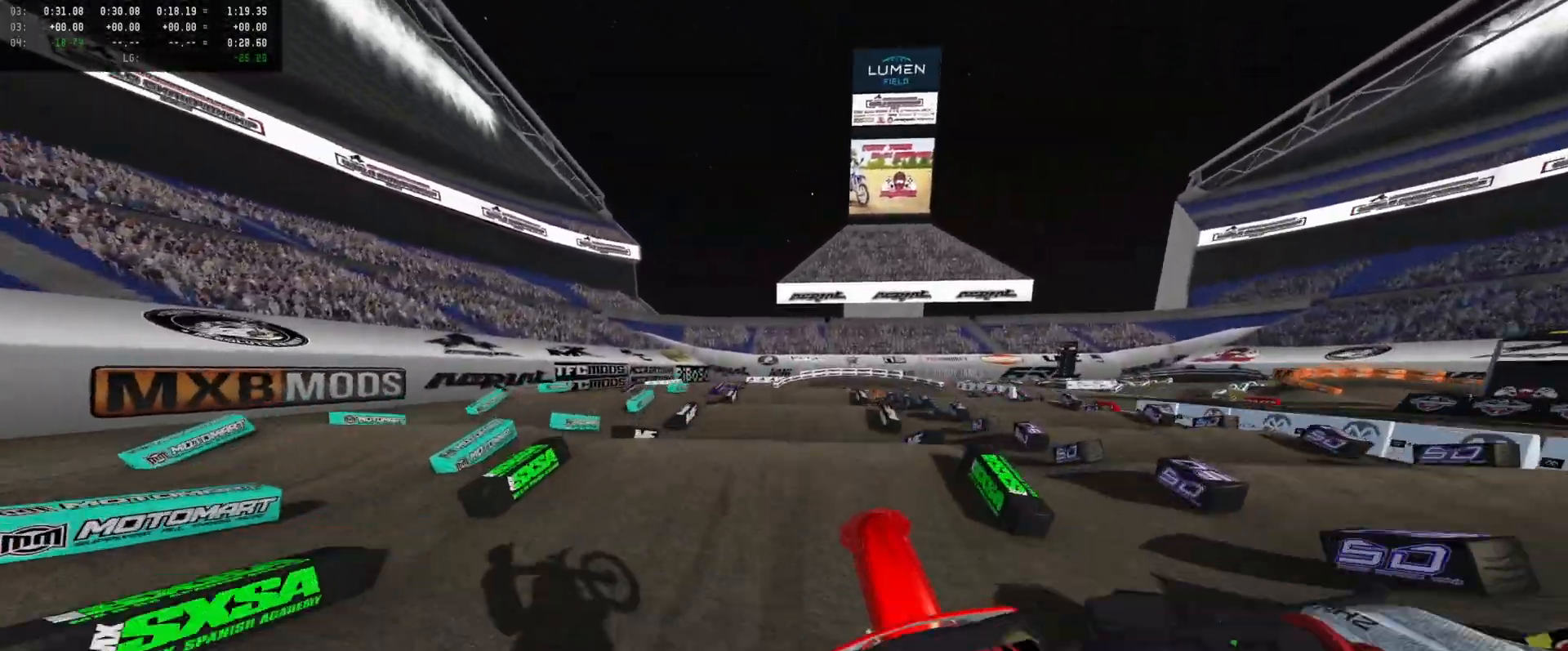
{"buttons": ["L2"], "left_stick": "up-right", "right_stick": "center", "events": [[66, "R2", "up"], [133, "L2", "down"], [133, "left_stick", "up-right"], [266, "right_stick", "center"]]}